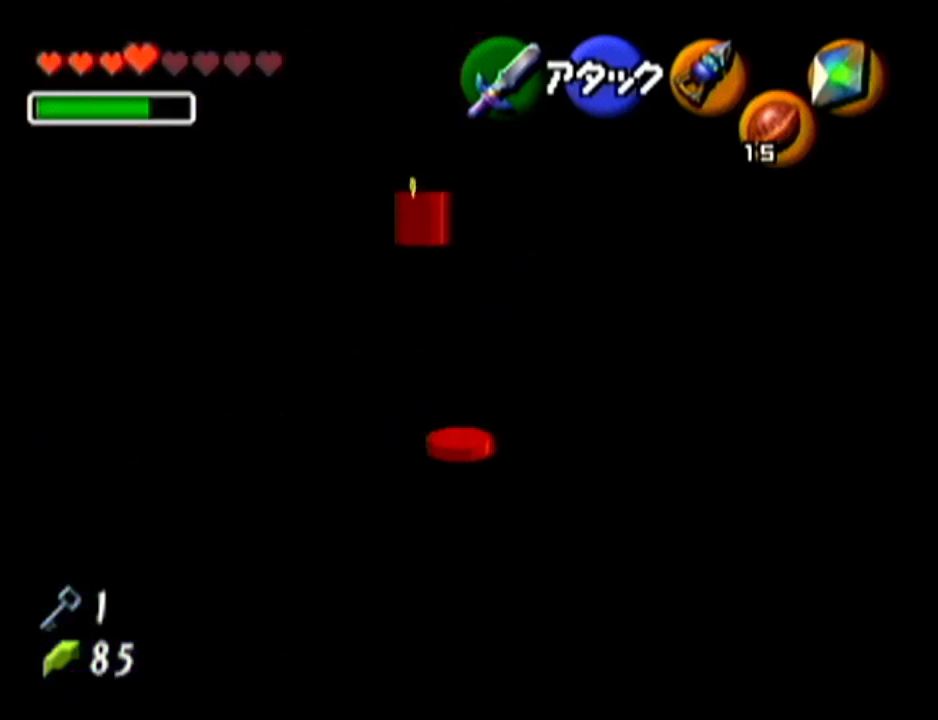
Gameplay with a controller (Nintendo layout); each line is a JSON object with the inputs held at the frame after it. "events" lists button and stick changes between this image and that frame as [ms after this image, input, new state], when the widget could be followed in between. Not read: L3 R3.
{"buttons": [], "left_stick": "center", "events": [[267, "C_LEFT", "down"], [384, "left_stick", "center"], [417, "C_LEFT", "up"]]}
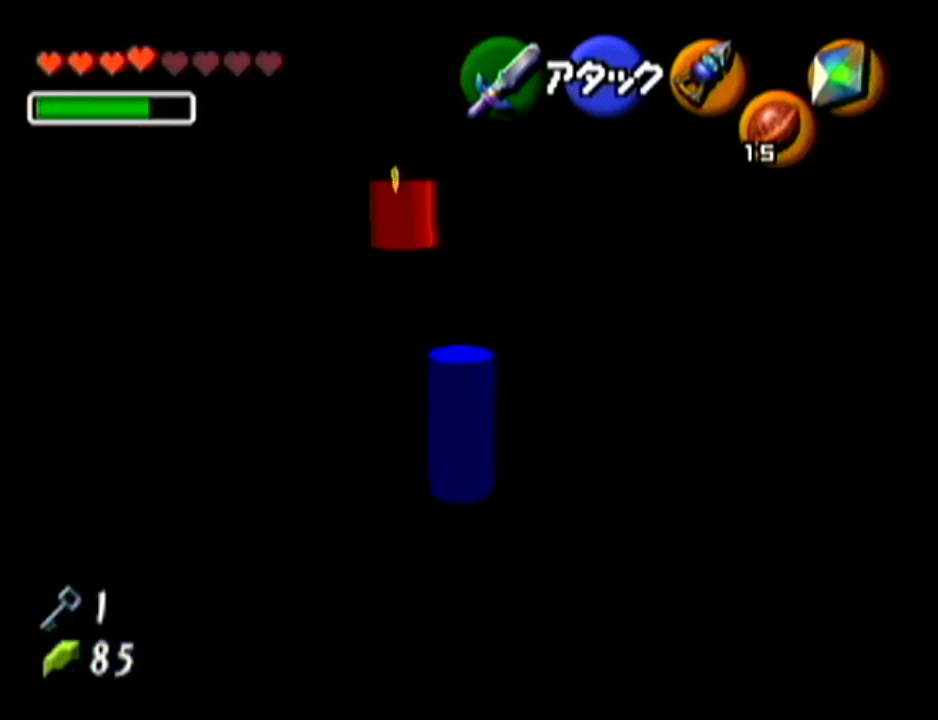
{"buttons": [], "left_stick": "center", "events": []}
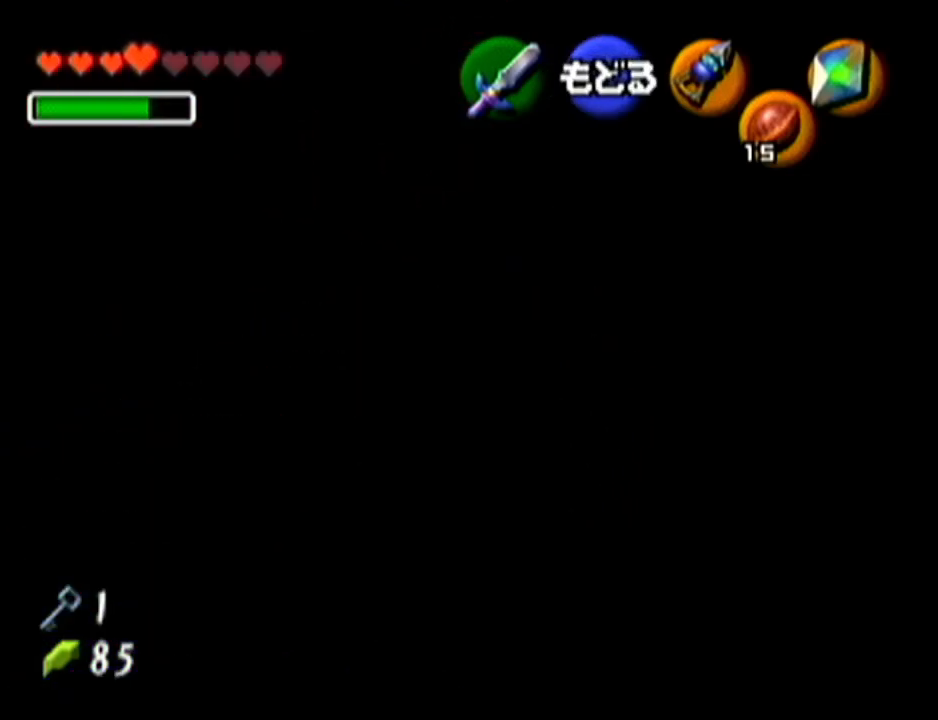
{"buttons": ["C_LEFT"], "left_stick": "down-left", "events": [[17, "left_stick", "down-left"], [167, "C_LEFT", "down"]]}
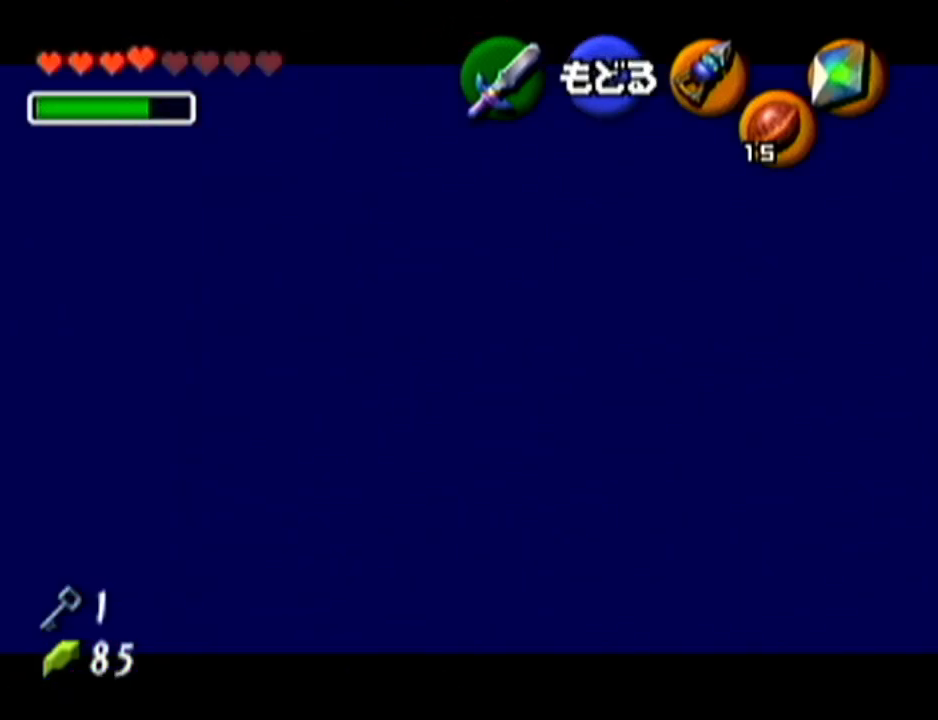
{"buttons": [], "left_stick": "center", "events": [[50, "left_stick", "center"], [233, "left_stick", "left"], [450, "left_stick", "center"], [483, "C_LEFT", "up"]]}
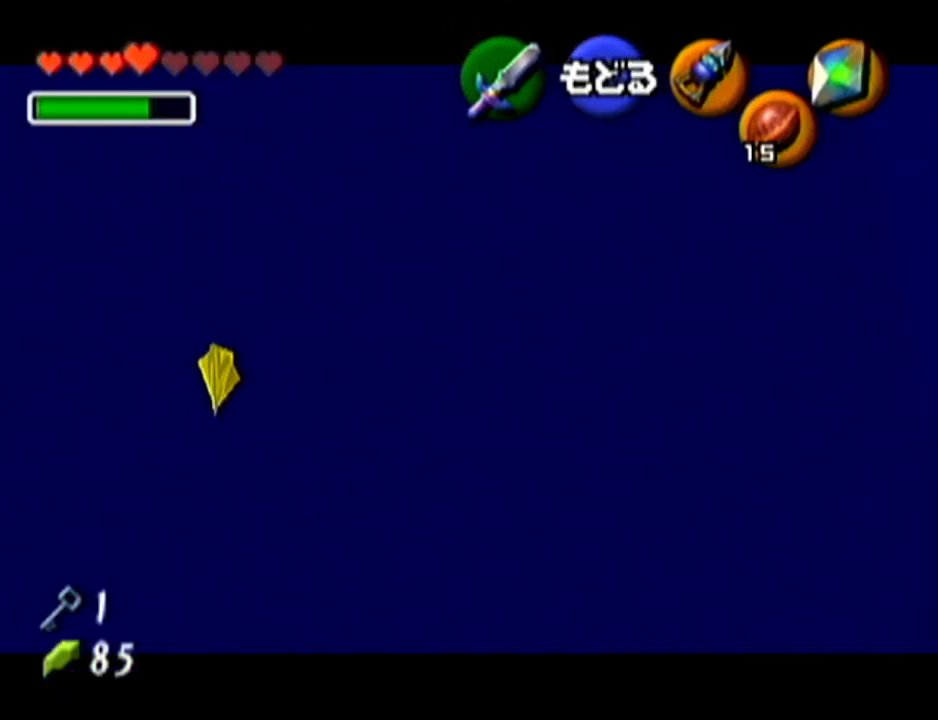
{"buttons": [], "left_stick": "center", "events": []}
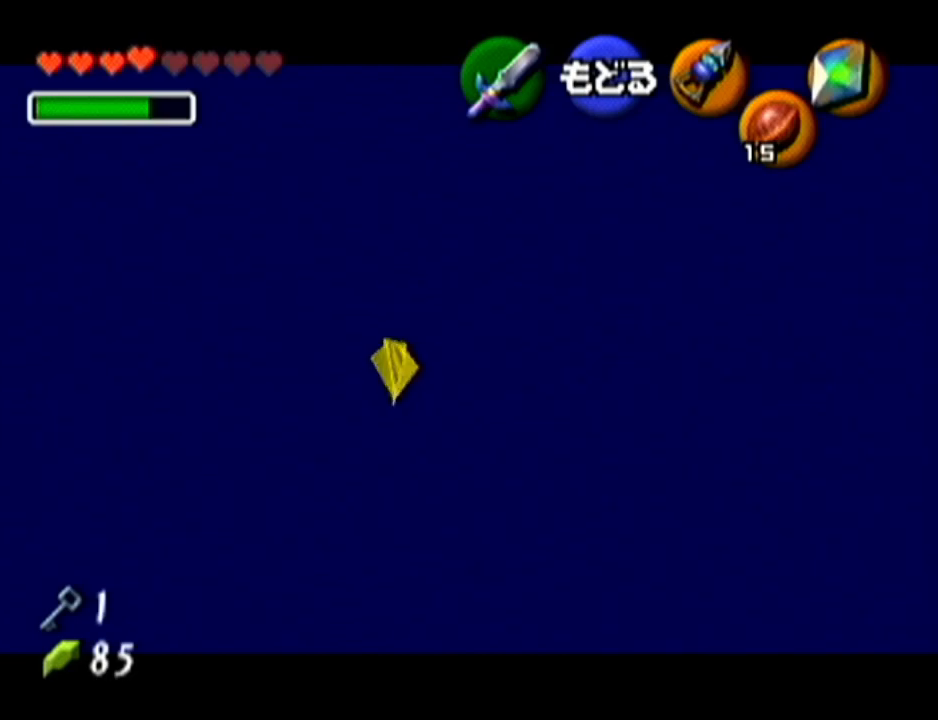
{"buttons": [], "left_stick": "center", "events": []}
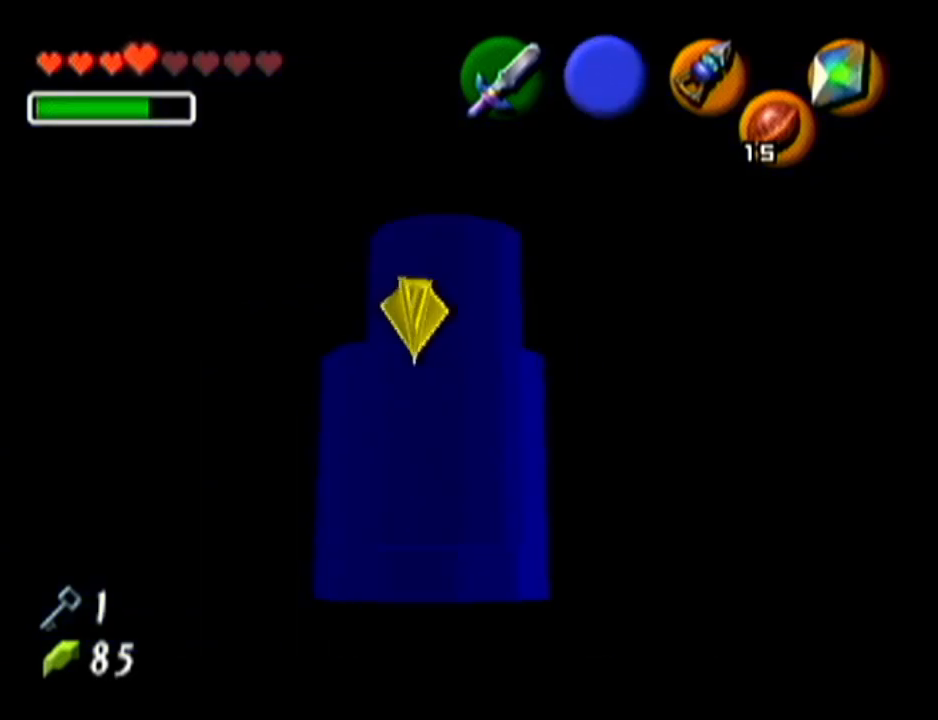
{"buttons": [], "left_stick": "down-left", "events": [[417, "left_stick", "down-left"]]}
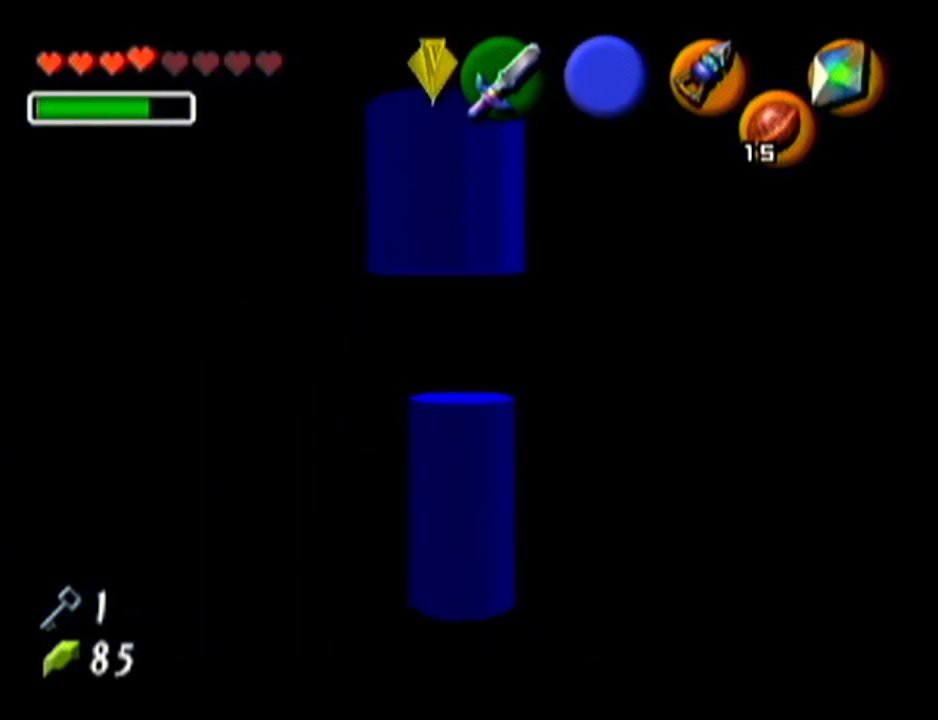
{"buttons": [], "left_stick": "down", "events": [[200, "left_stick", "down"]]}
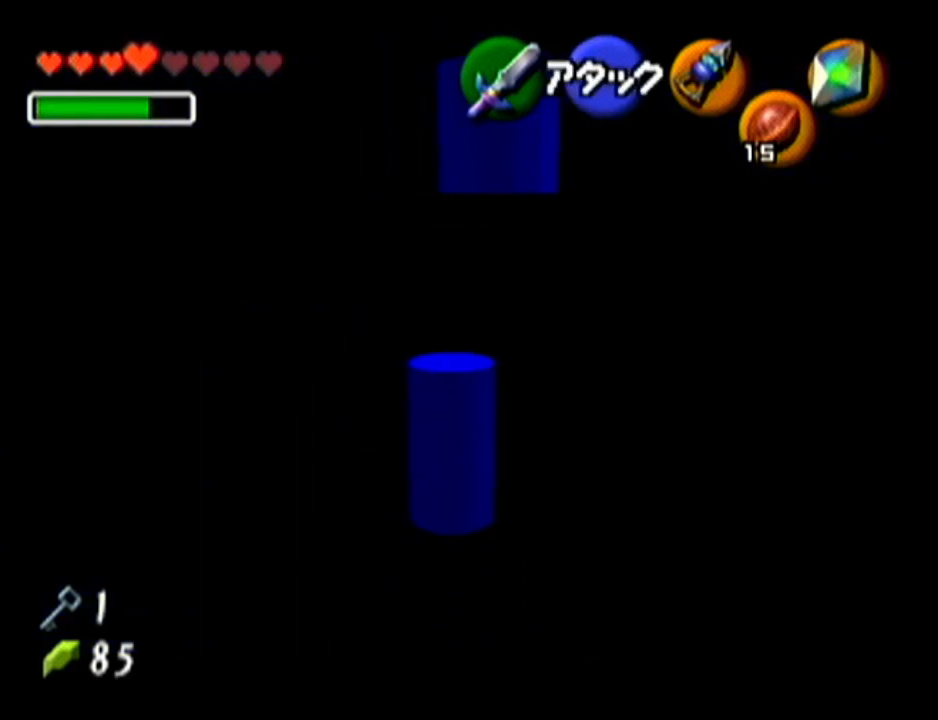
{"buttons": ["Z", "C_LEFT"], "left_stick": "center", "events": [[134, "left_stick", "up"], [317, "Z", "down"], [317, "left_stick", "center"], [350, "C_LEFT", "down"]]}
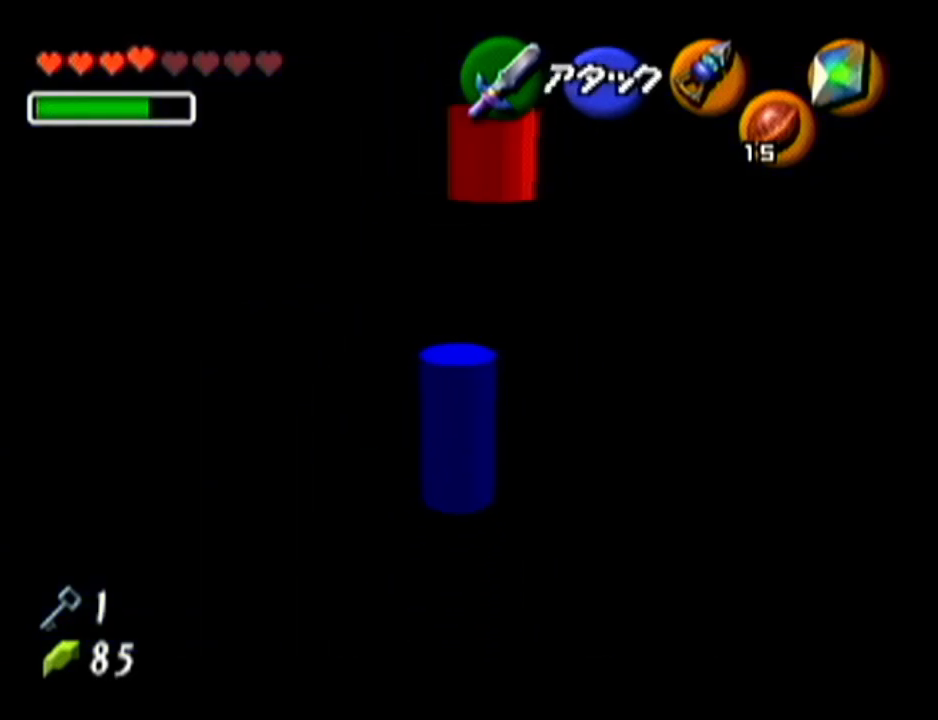
{"buttons": ["Z"], "left_stick": "center", "events": [[417, "C_LEFT", "up"]]}
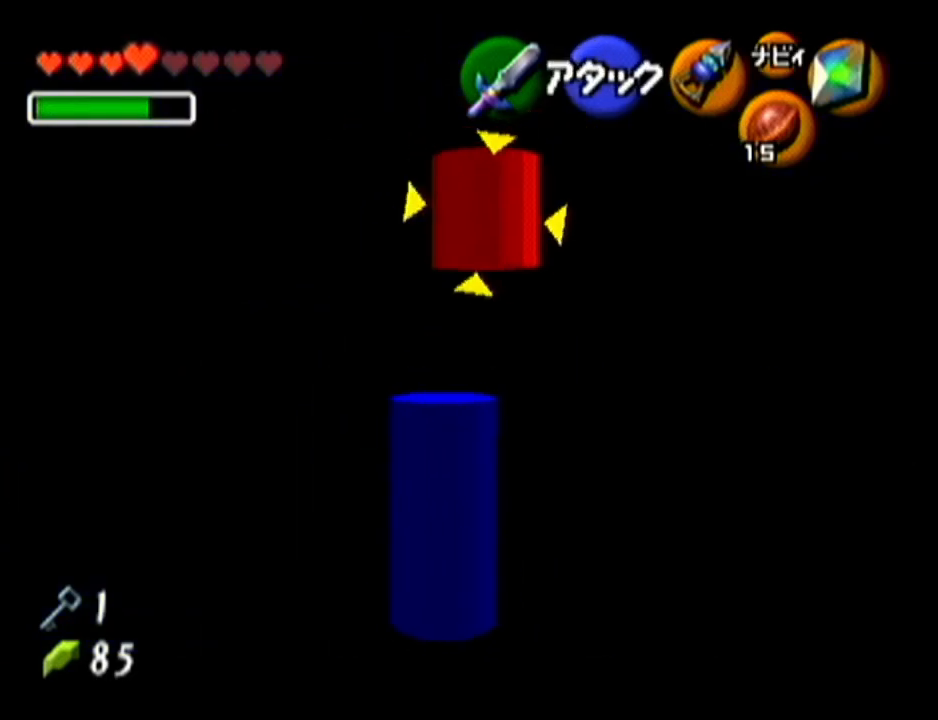
{"buttons": [], "left_stick": "center", "events": [[300, "Z", "up"]]}
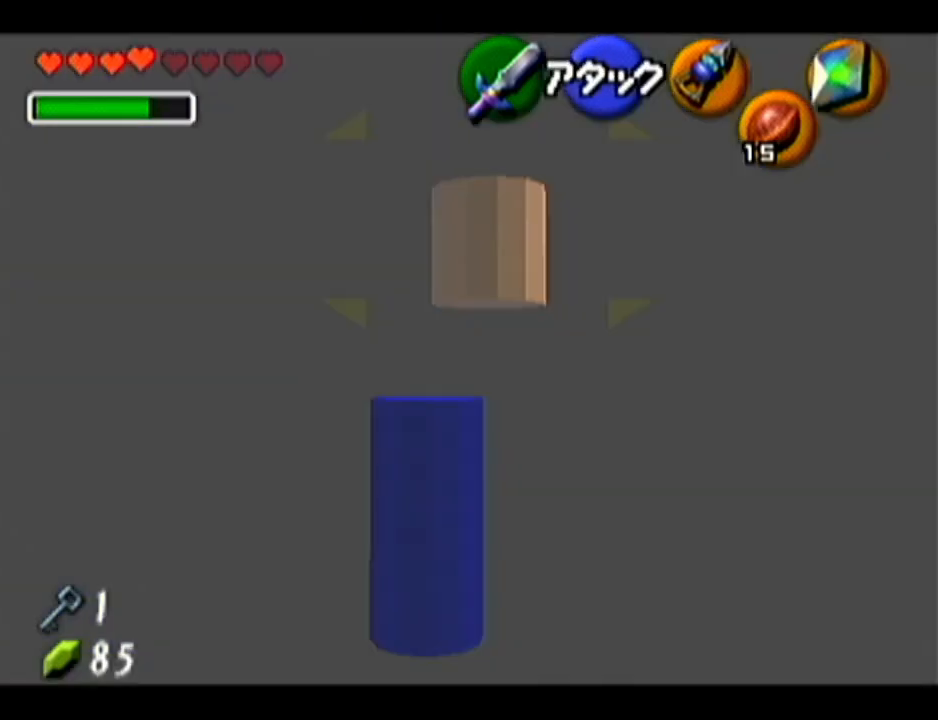
{"buttons": [], "left_stick": "center", "events": []}
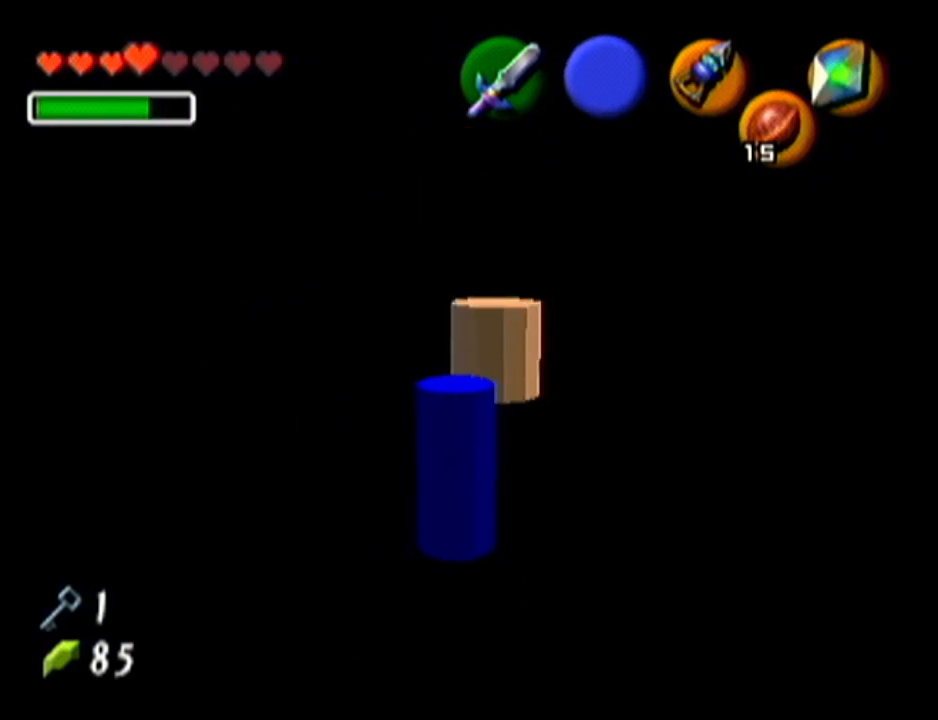
{"buttons": [], "left_stick": "center", "events": []}
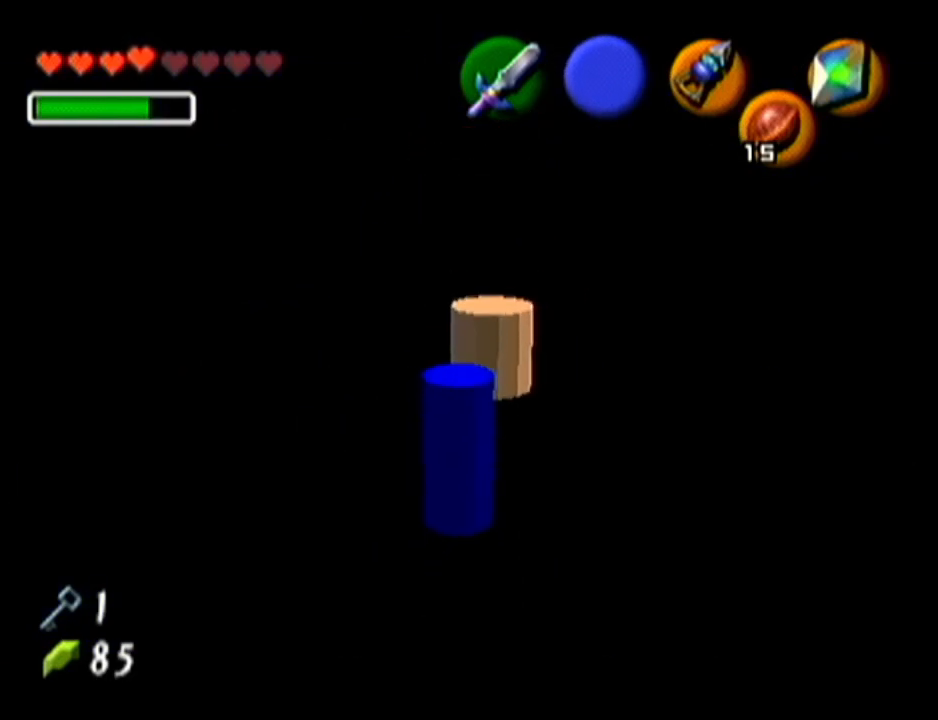
{"buttons": [], "left_stick": "center", "events": []}
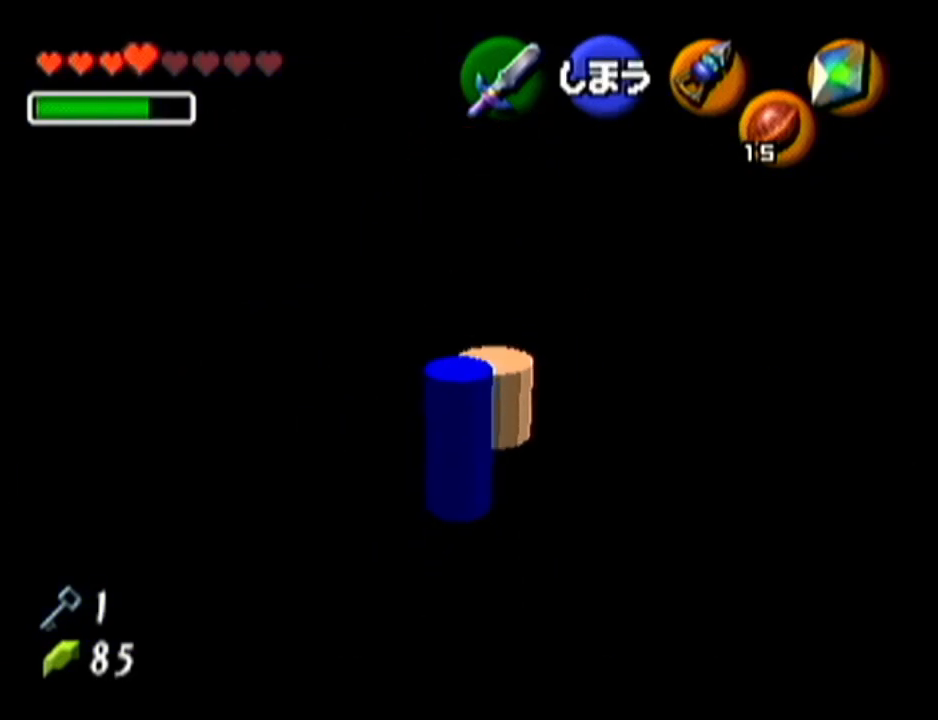
{"buttons": [], "left_stick": "up", "events": [[100, "left_stick", "up"]]}
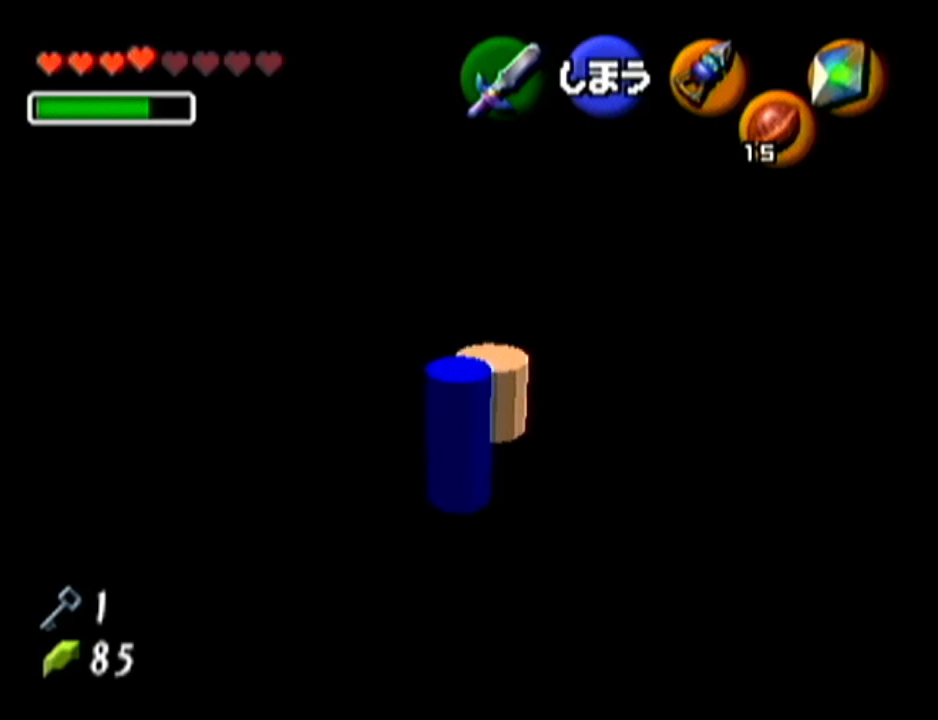
{"buttons": [], "left_stick": "up", "events": []}
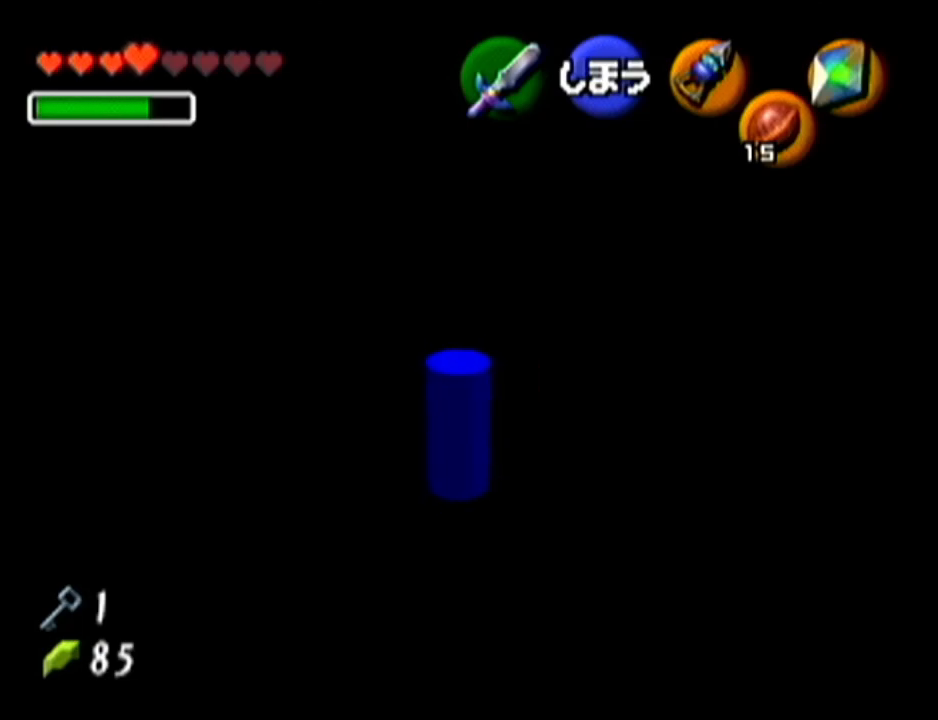
{"buttons": [], "left_stick": "down", "events": [[350, "left_stick", "center"], [451, "left_stick", "down"]]}
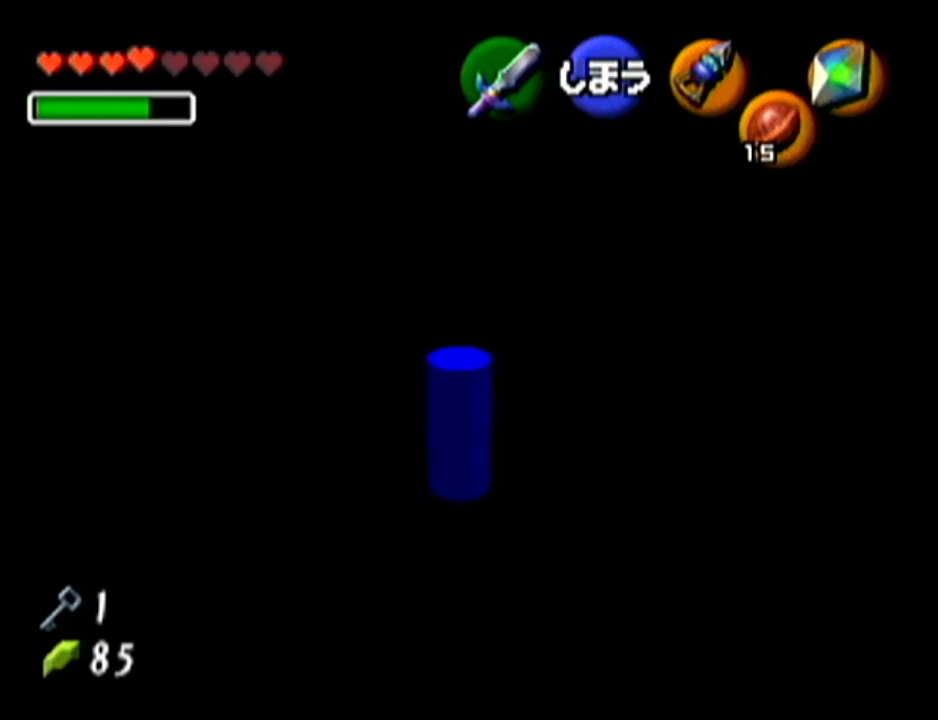
{"buttons": [], "left_stick": "down", "events": []}
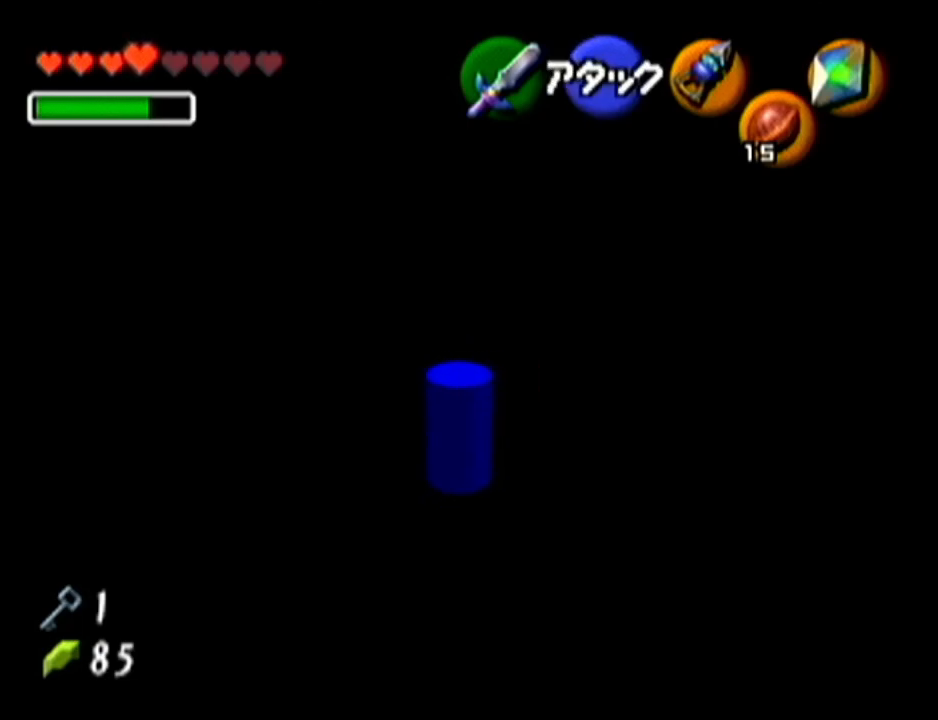
{"buttons": [], "left_stick": "up-right", "events": [[234, "left_stick", "center"], [350, "left_stick", "up-right"]]}
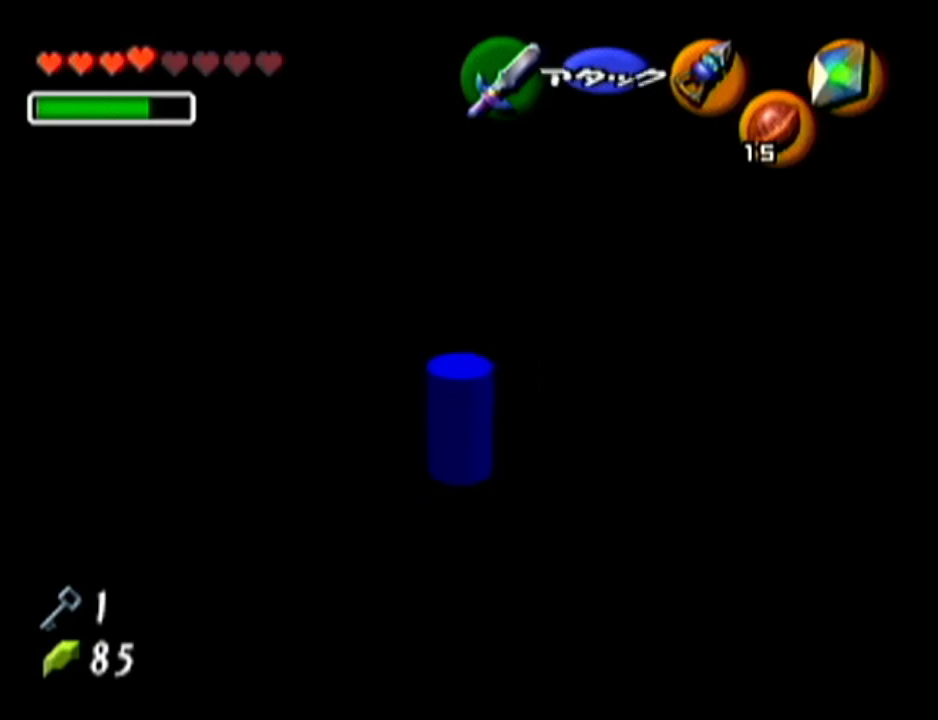
{"buttons": [], "left_stick": "center", "events": [[16, "C_LEFT", "down"], [33, "left_stick", "center"], [133, "C_LEFT", "up"]]}
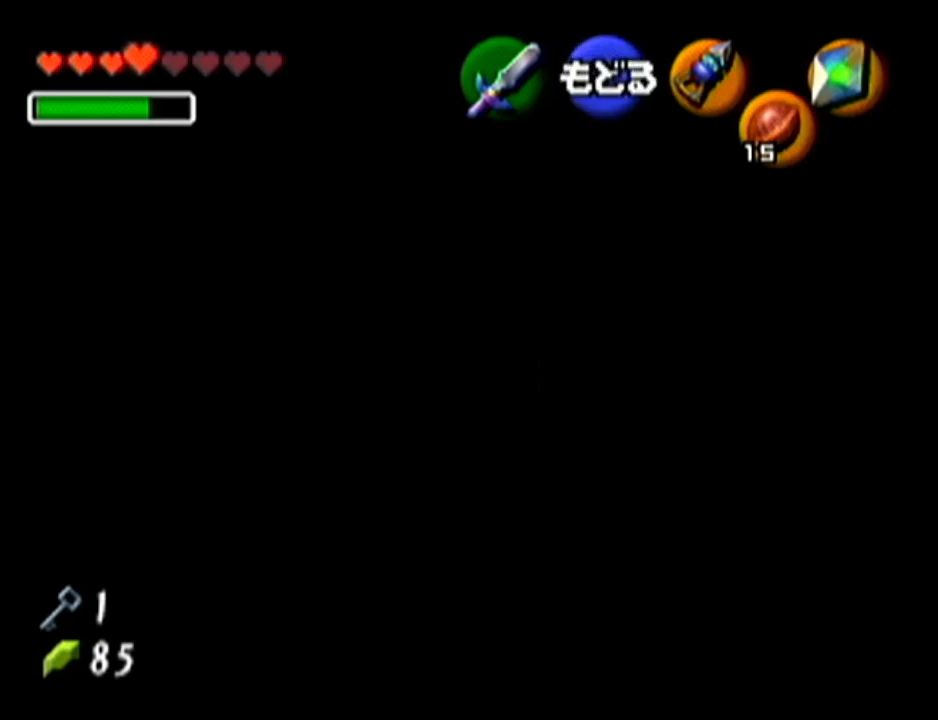
{"buttons": [], "left_stick": "down", "events": [[134, "left_stick", "down"]]}
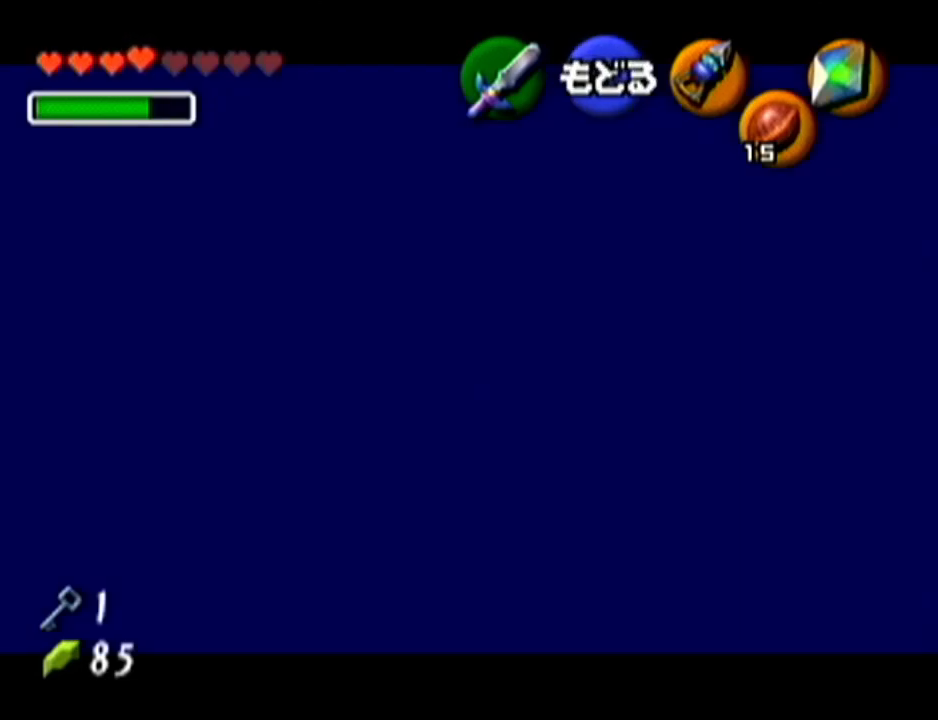
{"buttons": [], "left_stick": "center", "events": [[417, "left_stick", "center"]]}
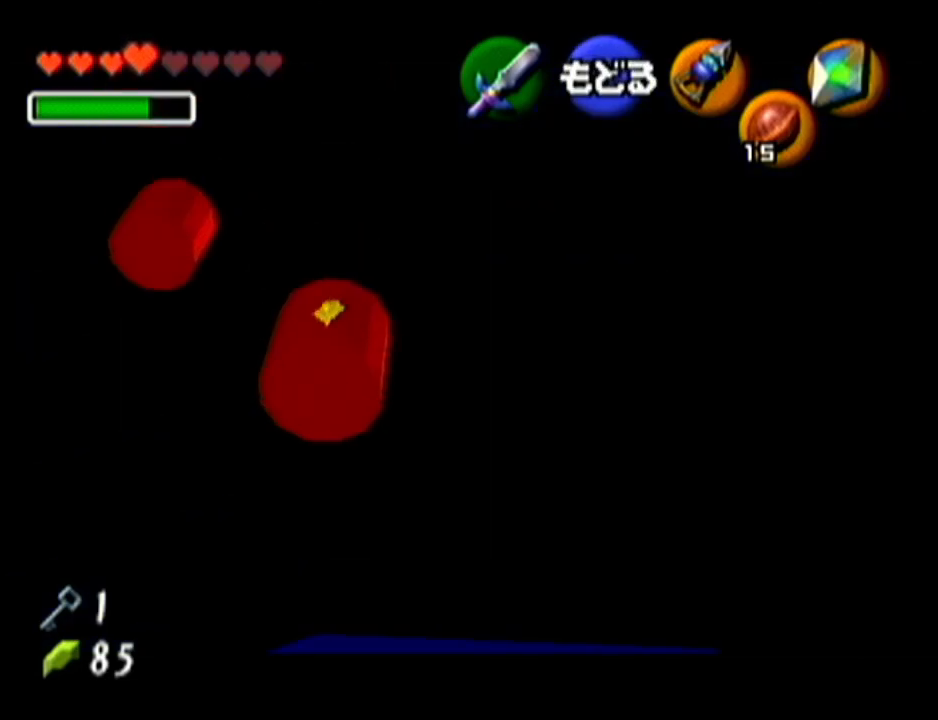
{"buttons": ["C_LEFT"], "left_stick": "up-left", "events": [[117, "left_stick", "left"], [301, "left_stick", "up-left"], [484, "C_LEFT", "down"]]}
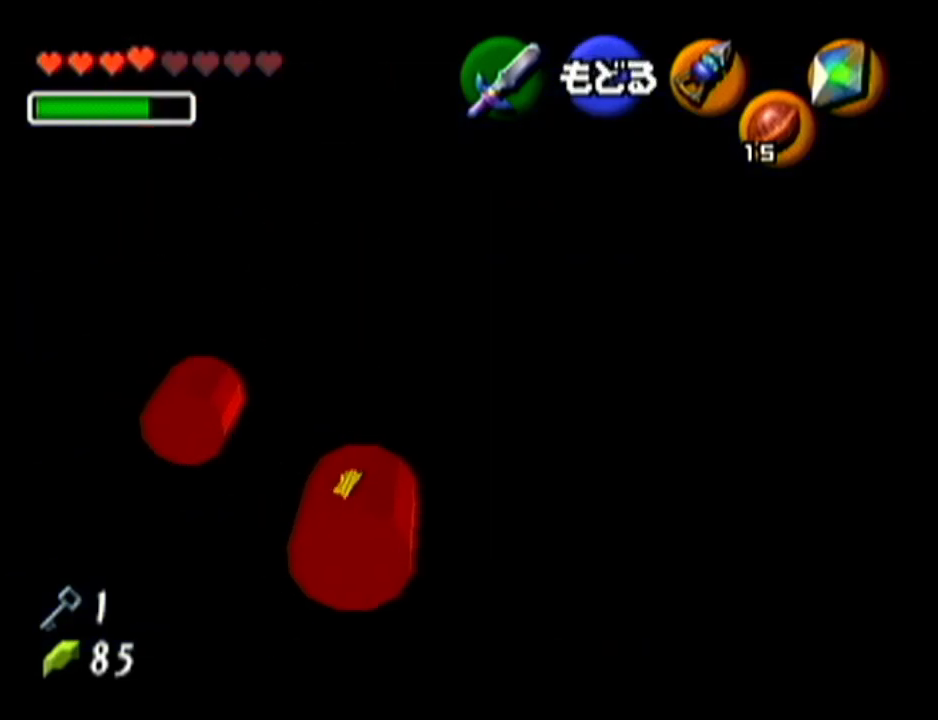
{"buttons": ["C_LEFT"], "left_stick": "up-left", "events": []}
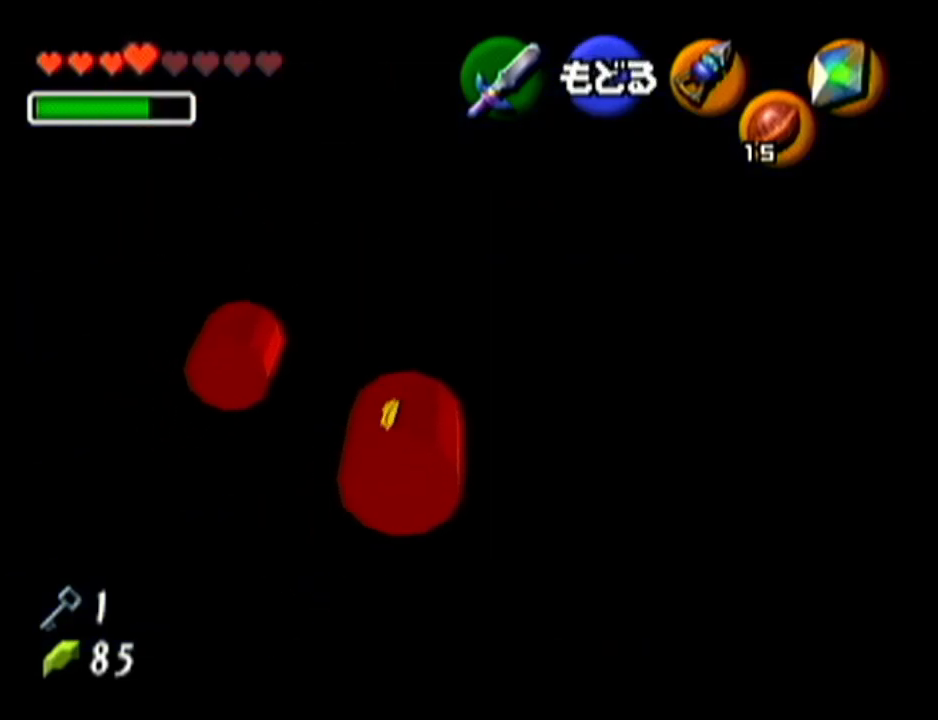
{"buttons": [], "left_stick": "center", "events": [[84, "left_stick", "center"], [151, "C_LEFT", "up"]]}
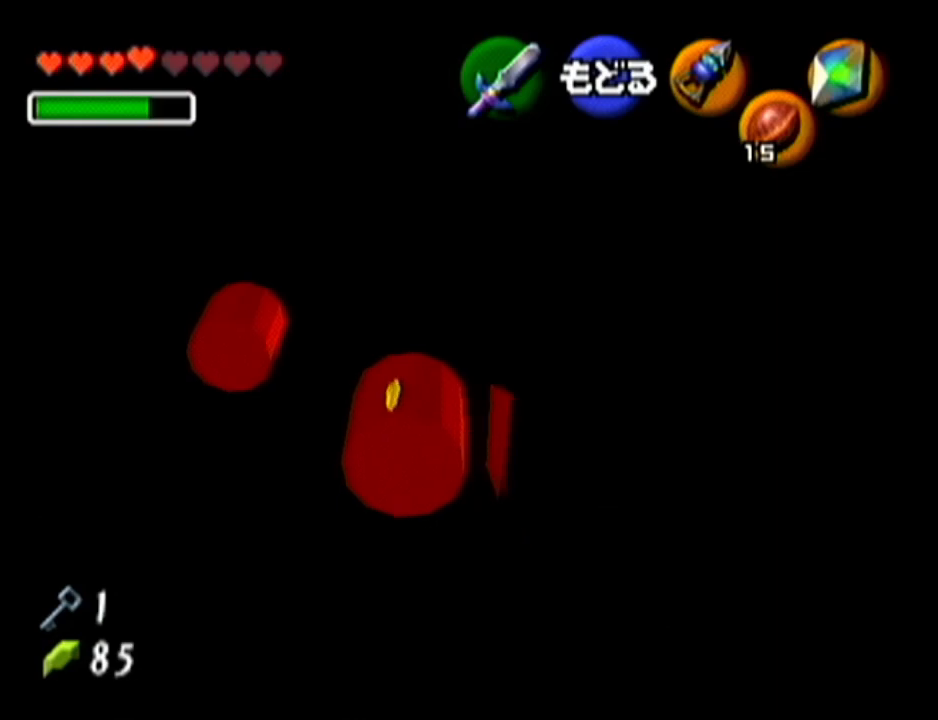
{"buttons": [], "left_stick": "center", "events": []}
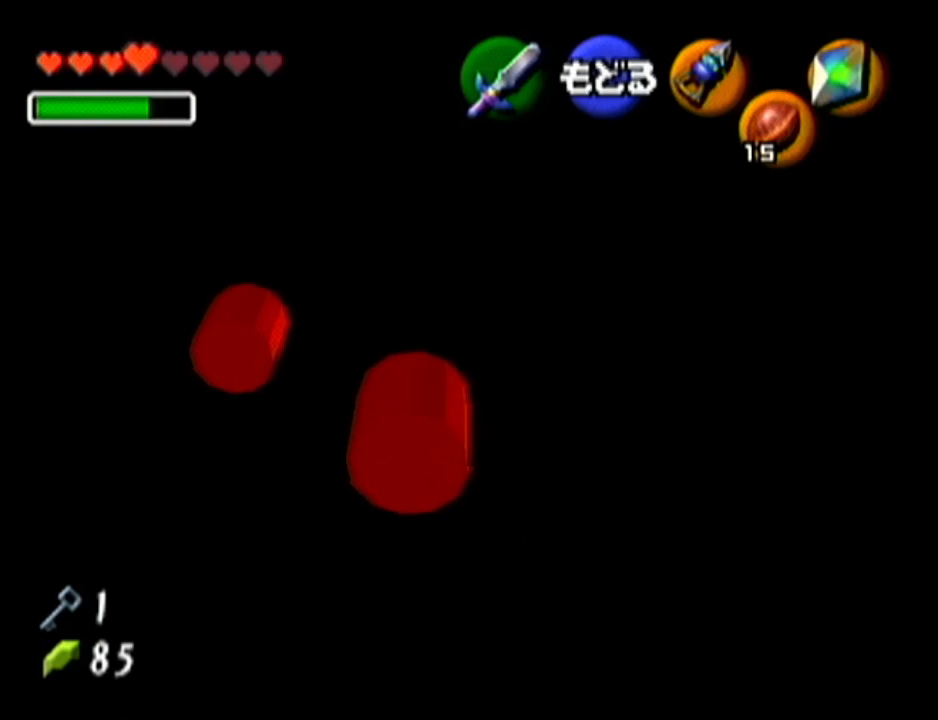
{"buttons": [], "left_stick": "center", "events": []}
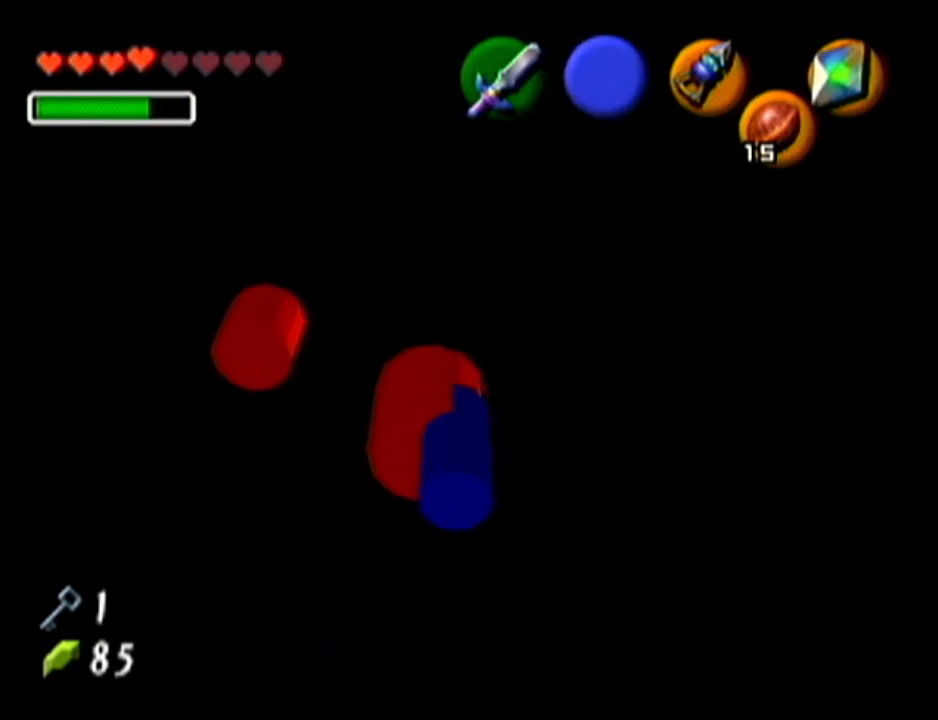
{"buttons": [], "left_stick": "center", "events": []}